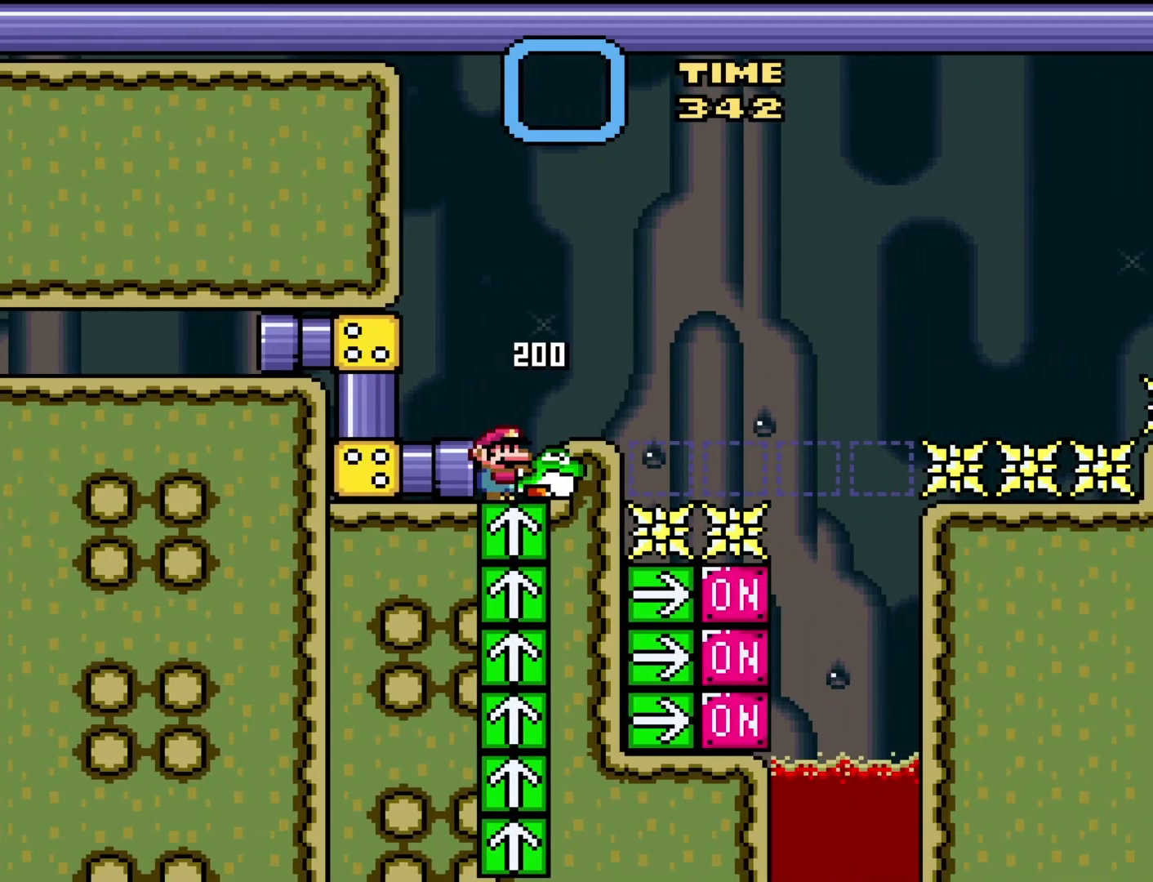
Gameplay with a controller (Nintendo layout); each line is a JSON object with the inputs held at the frame after it. "events" lists button and stick changes between this image and that frame as [ms after this image, input, new state], when the widget could be followed in between. Not read: L3 R3.
{"buttons": ["B", "Y"], "events": [[483, "B", "down"]]}
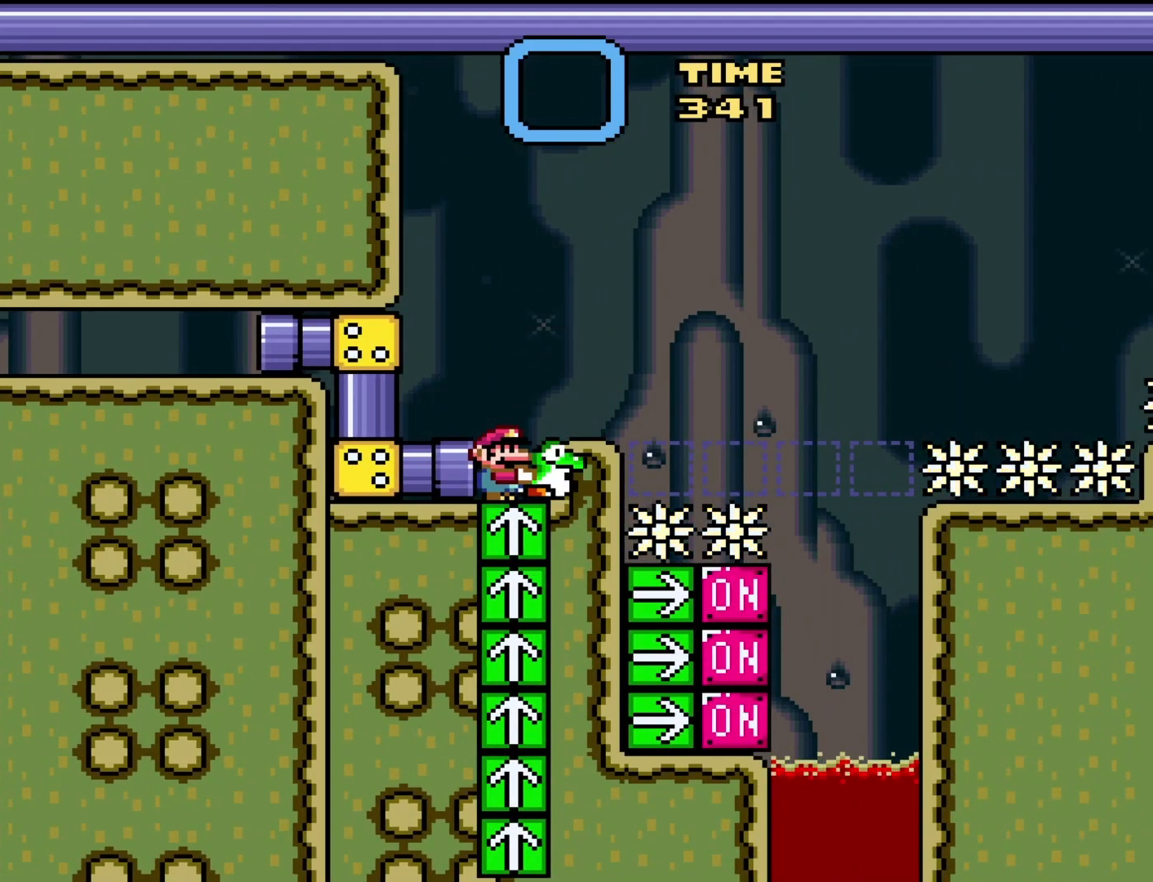
{"buttons": ["Y", "DPAD_LEFT"], "events": [[150, "B", "up"], [183, "DPAD_RIGHT", "down"], [367, "DPAD_RIGHT", "up"], [467, "DPAD_LEFT", "down"]]}
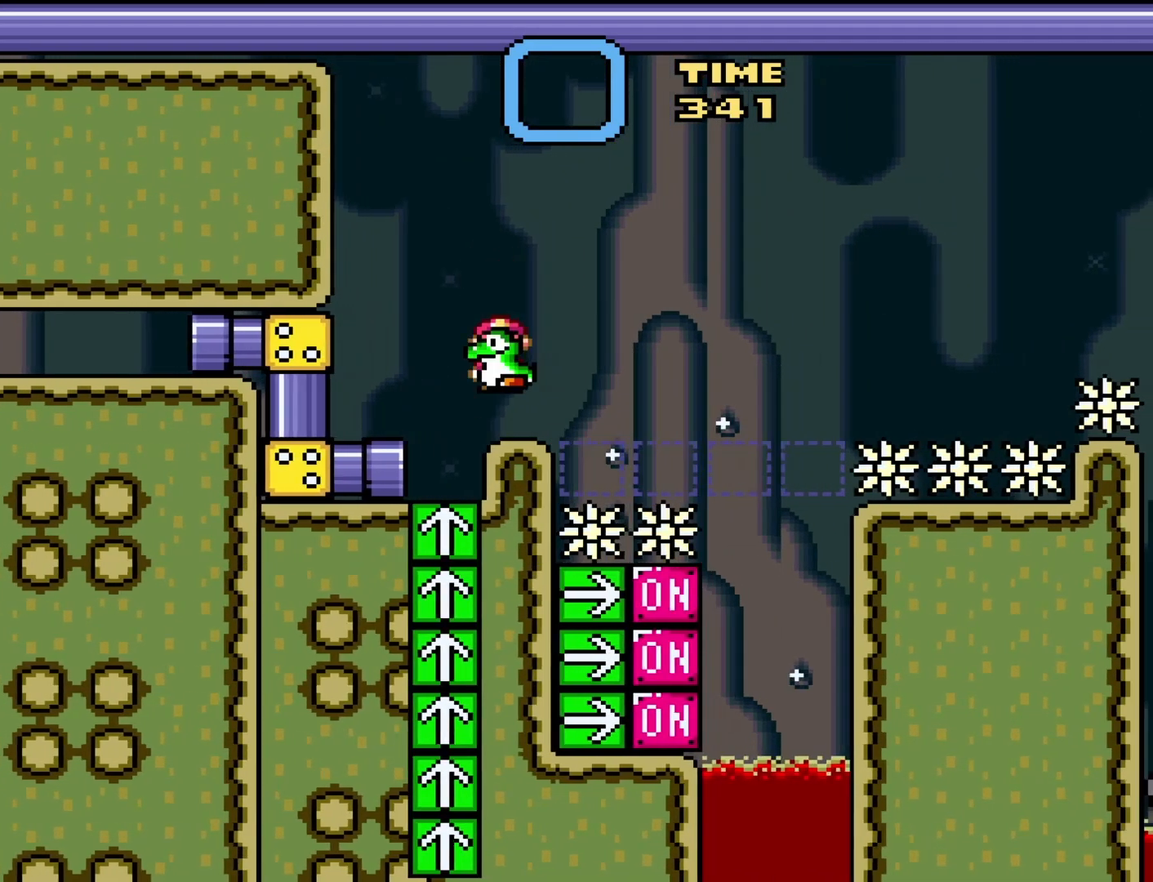
{"buttons": ["Y"], "events": [[83, "DPAD_LEFT", "up"]]}
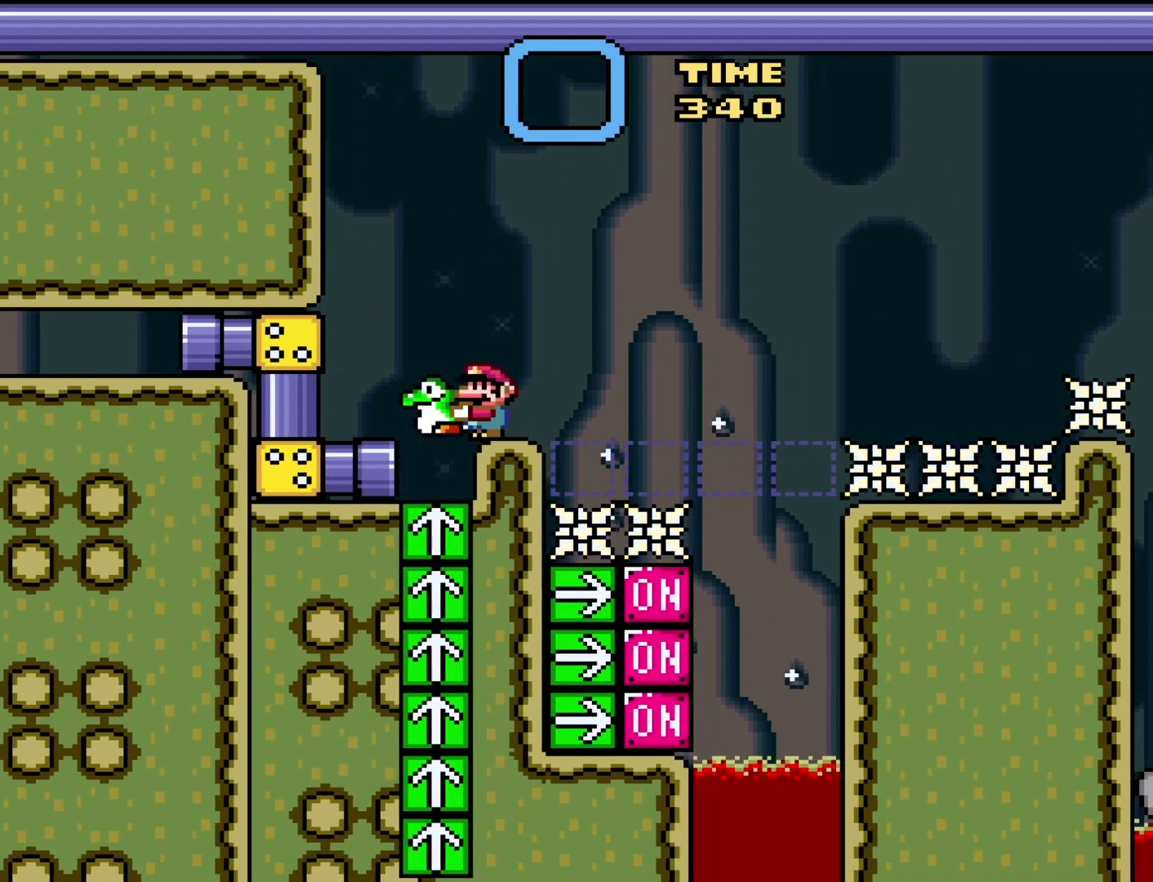
{"buttons": ["Y"], "events": []}
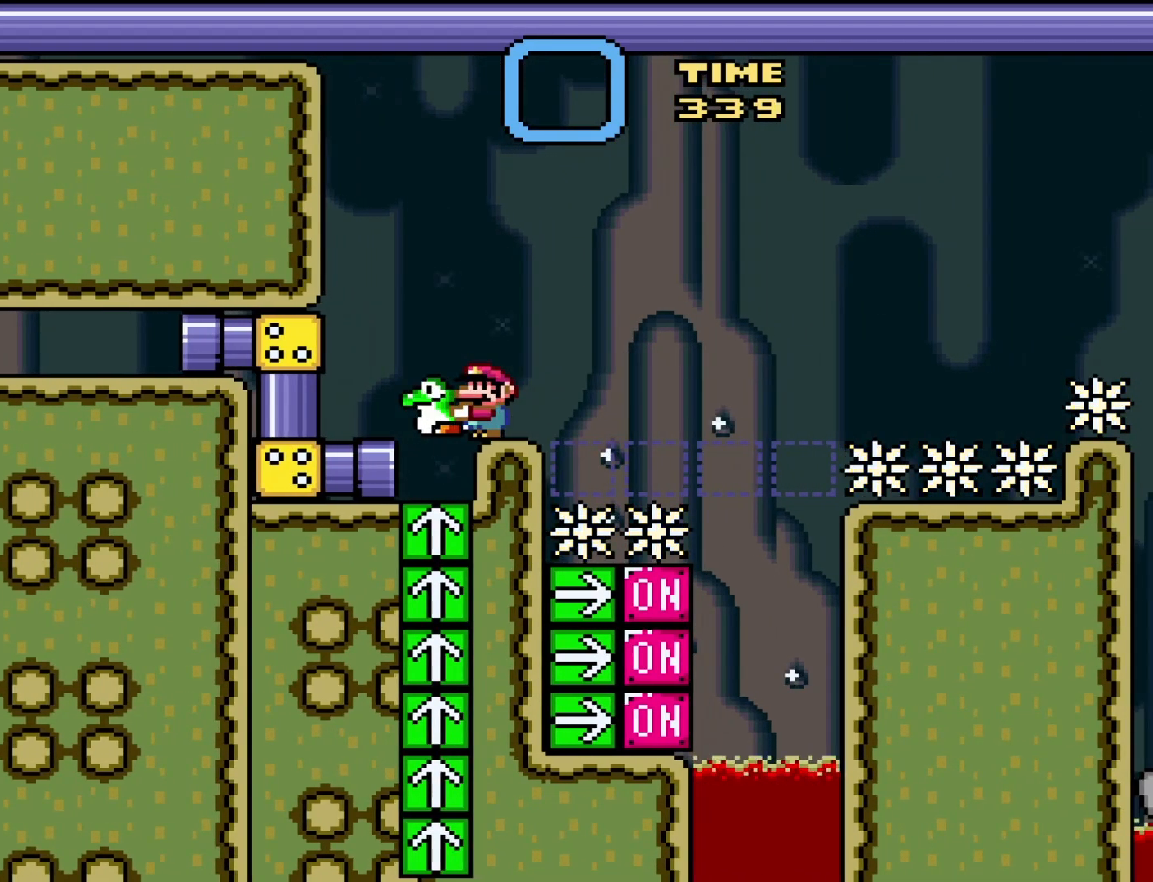
{"buttons": ["Y"], "events": [[100, "DPAD_RIGHT", "down"], [167, "DPAD_RIGHT", "up"]]}
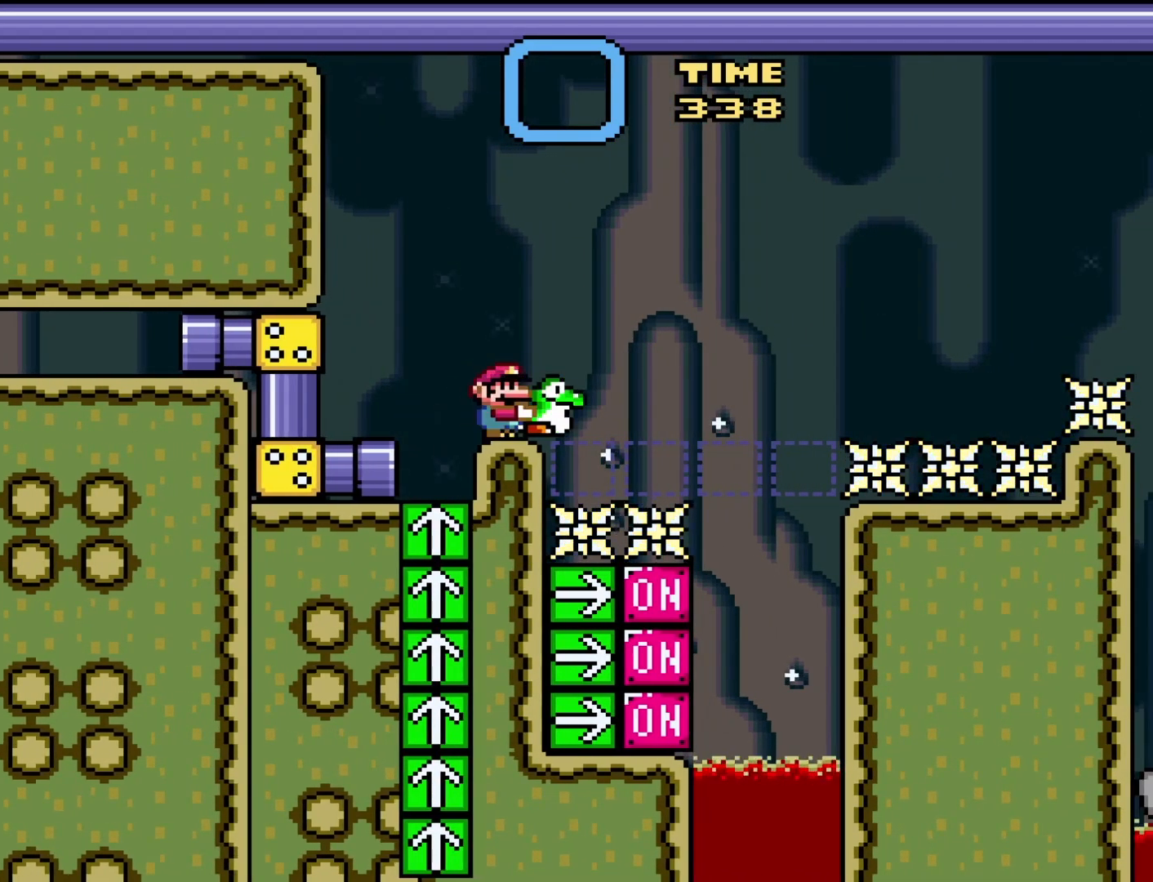
{"buttons": ["Y"], "events": []}
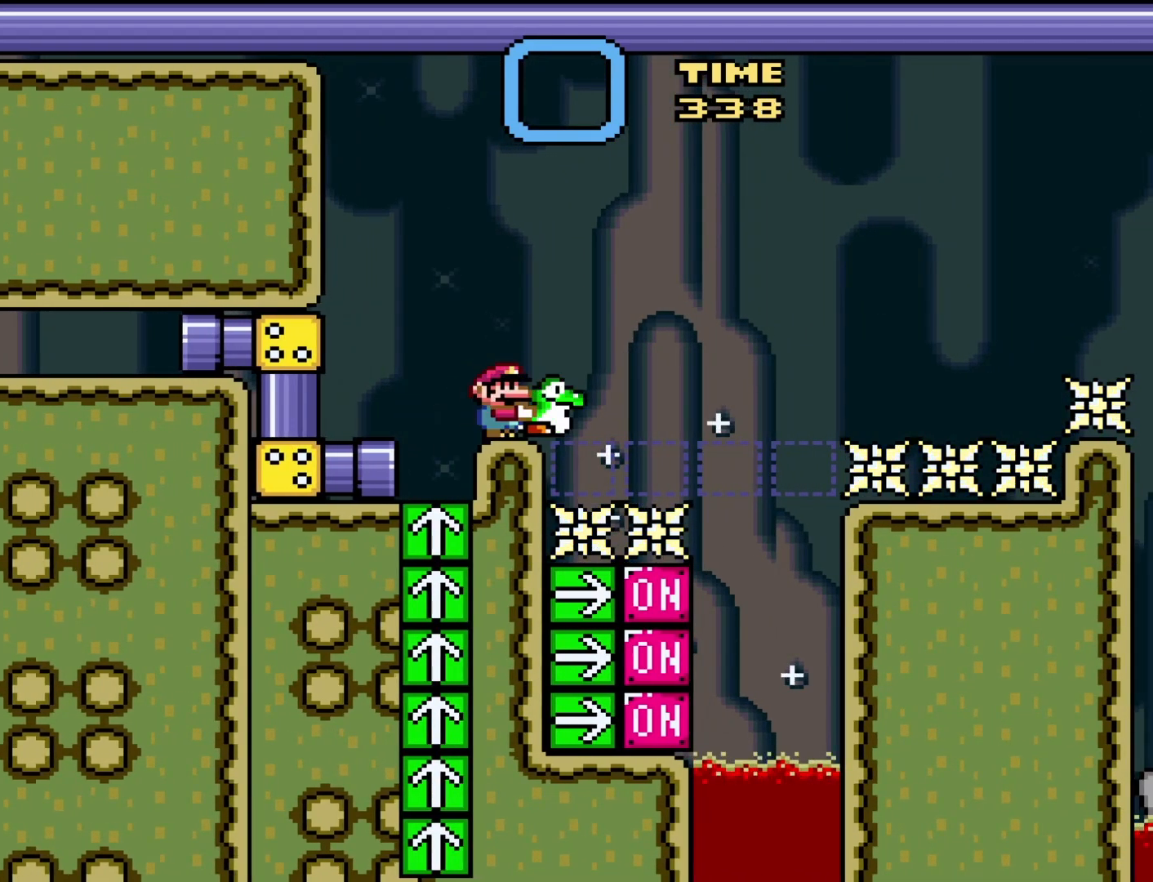
{"buttons": ["Y"], "events": []}
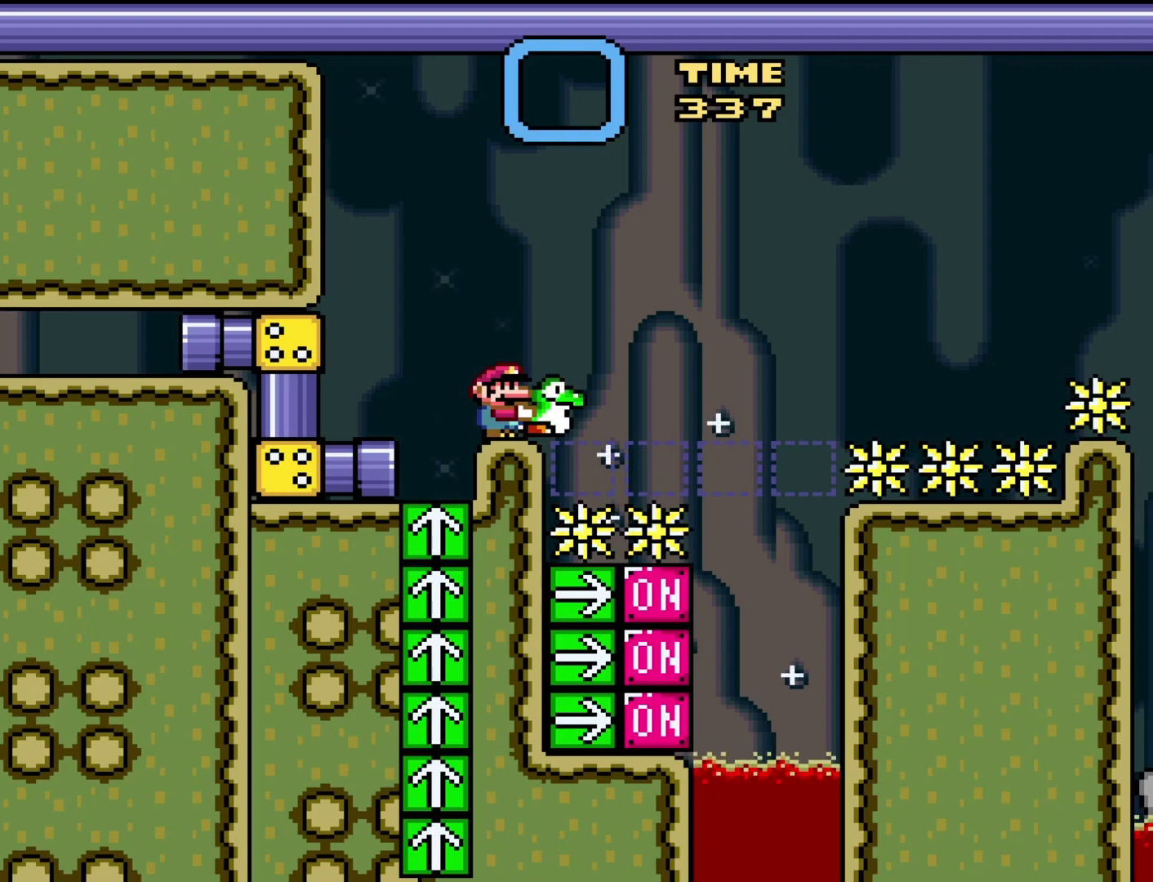
{"buttons": ["Y"], "events": []}
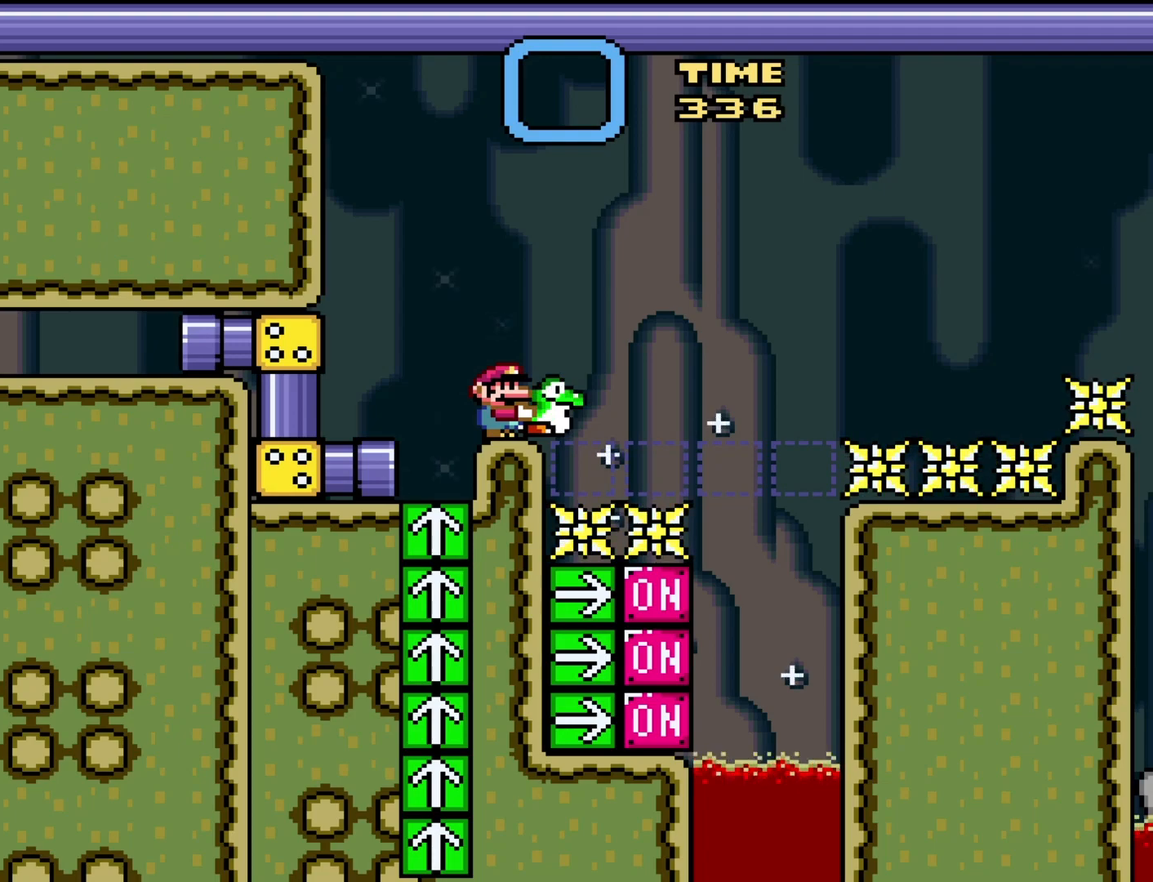
{"buttons": ["Y"], "events": []}
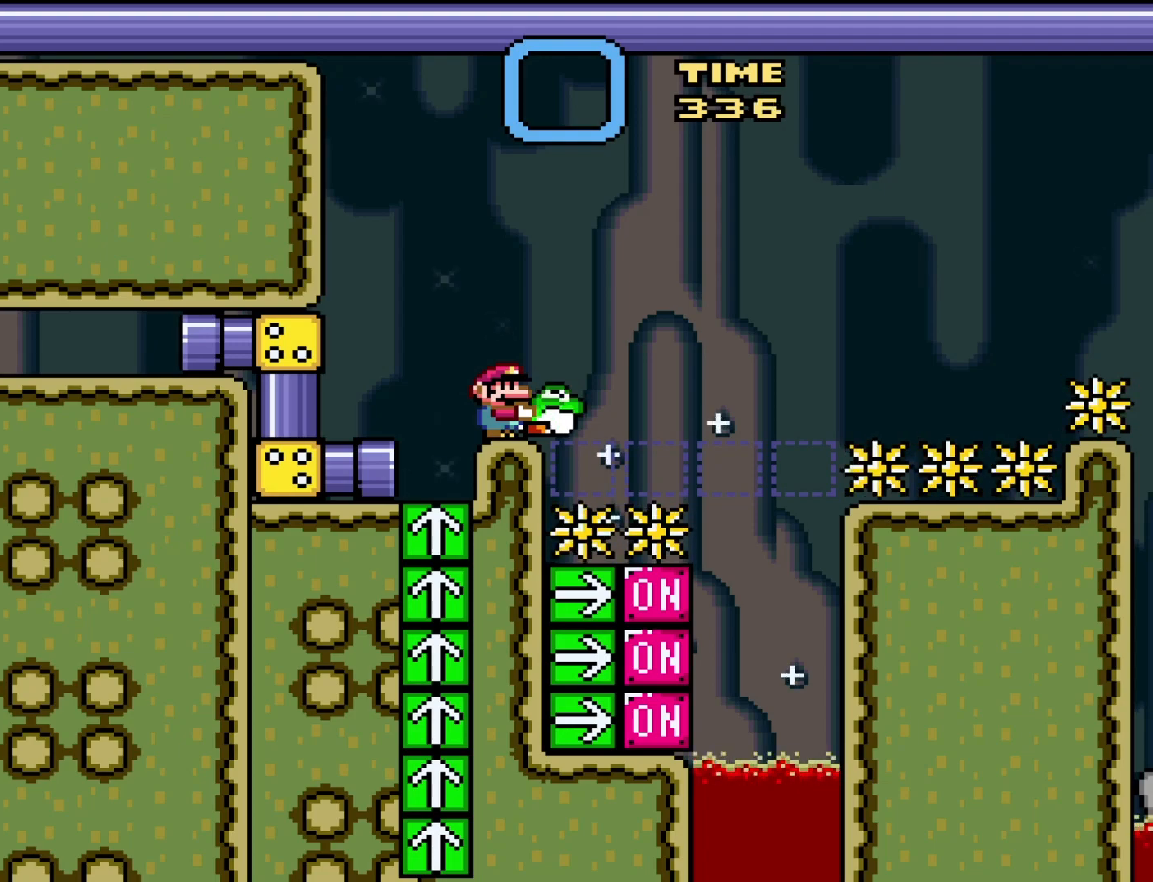
{"buttons": ["Y"], "events": []}
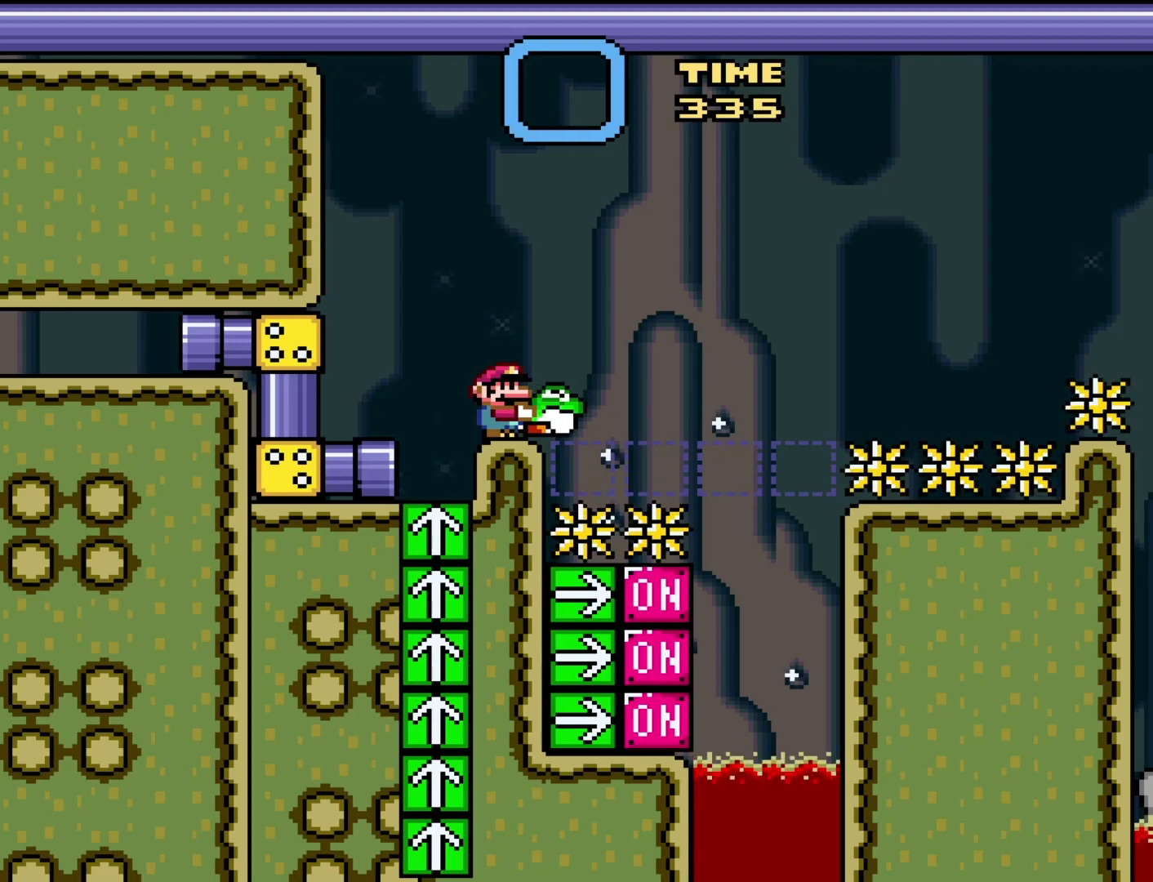
{"buttons": ["Y"], "events": []}
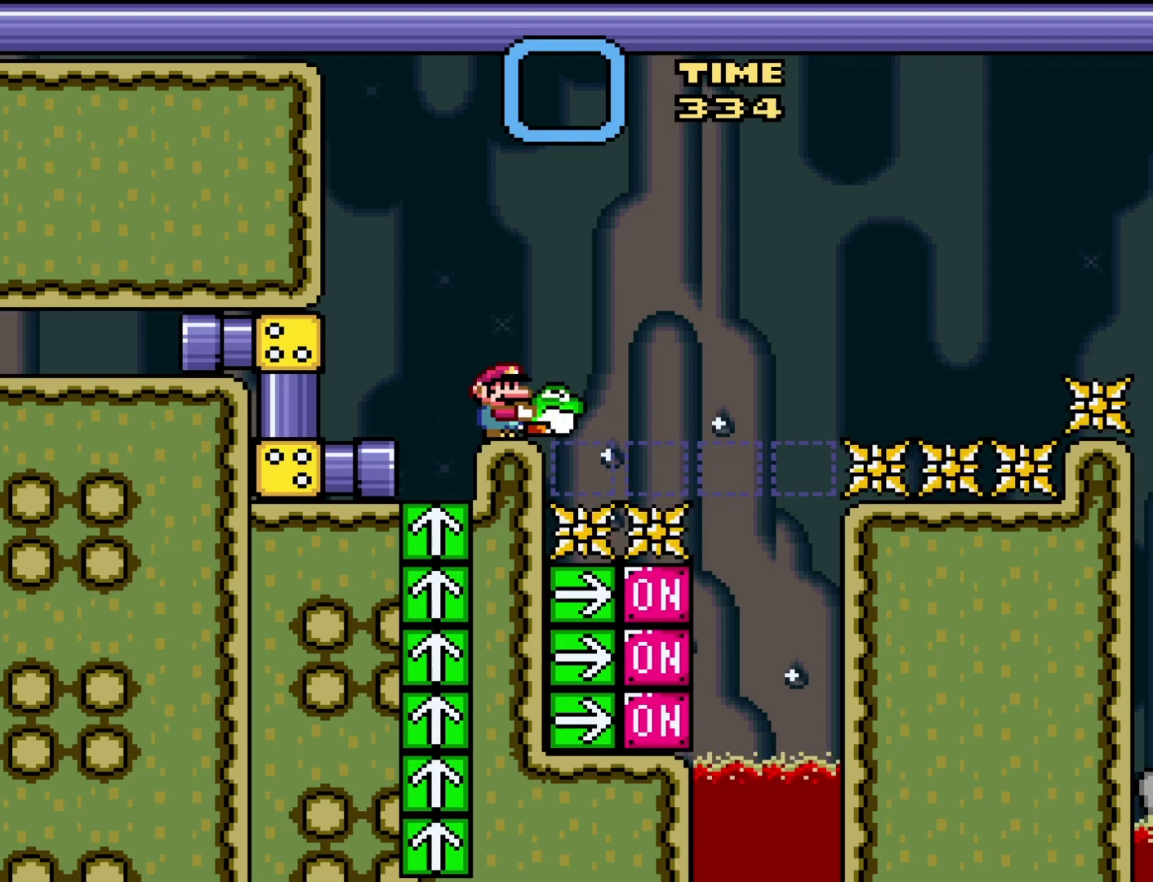
{"buttons": ["Y"], "events": []}
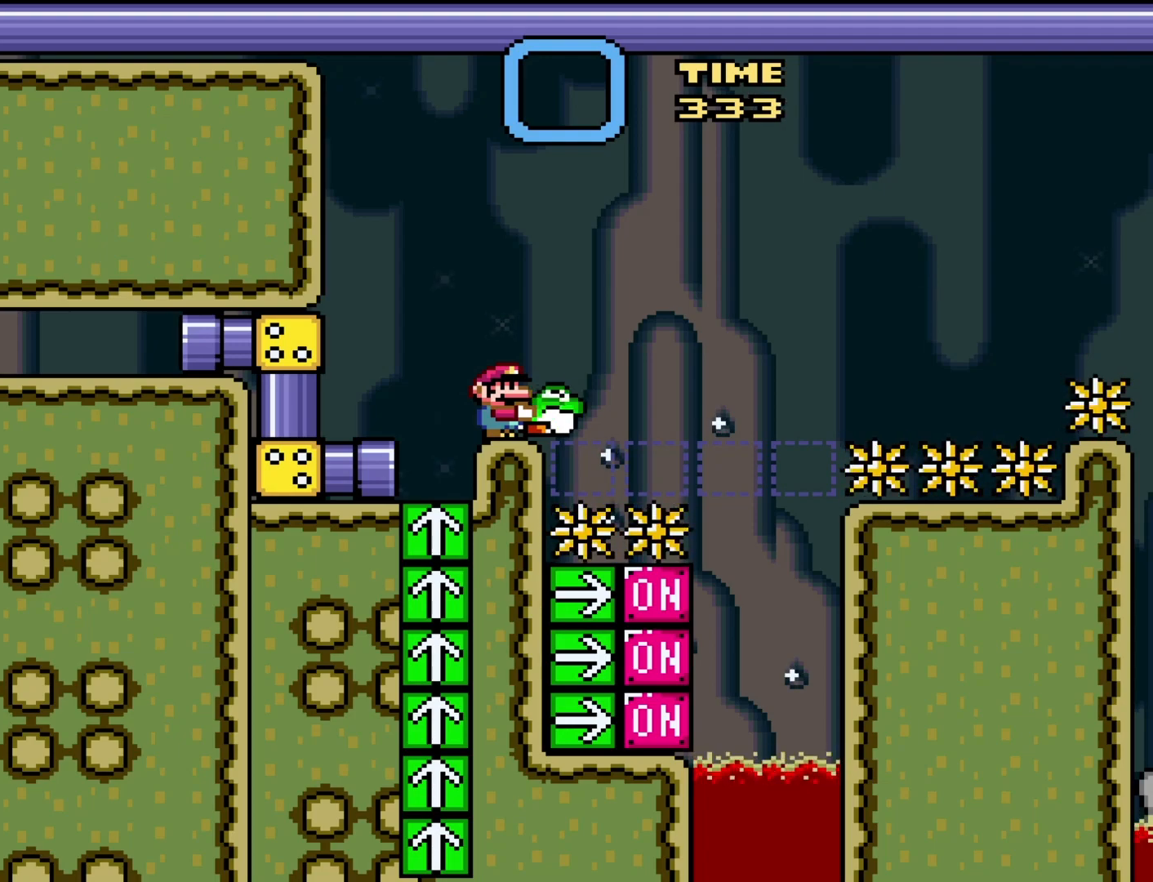
{"buttons": ["Y"], "events": []}
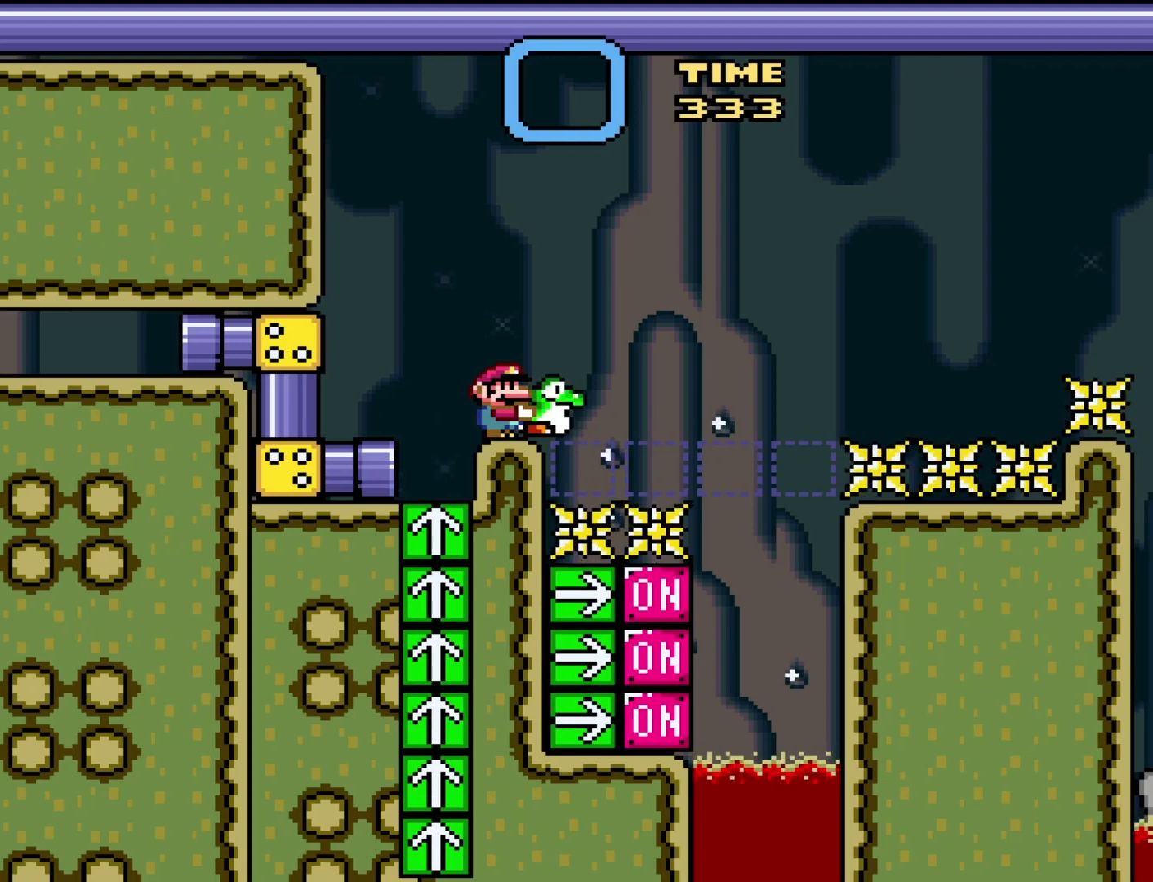
{"buttons": ["Y"], "events": []}
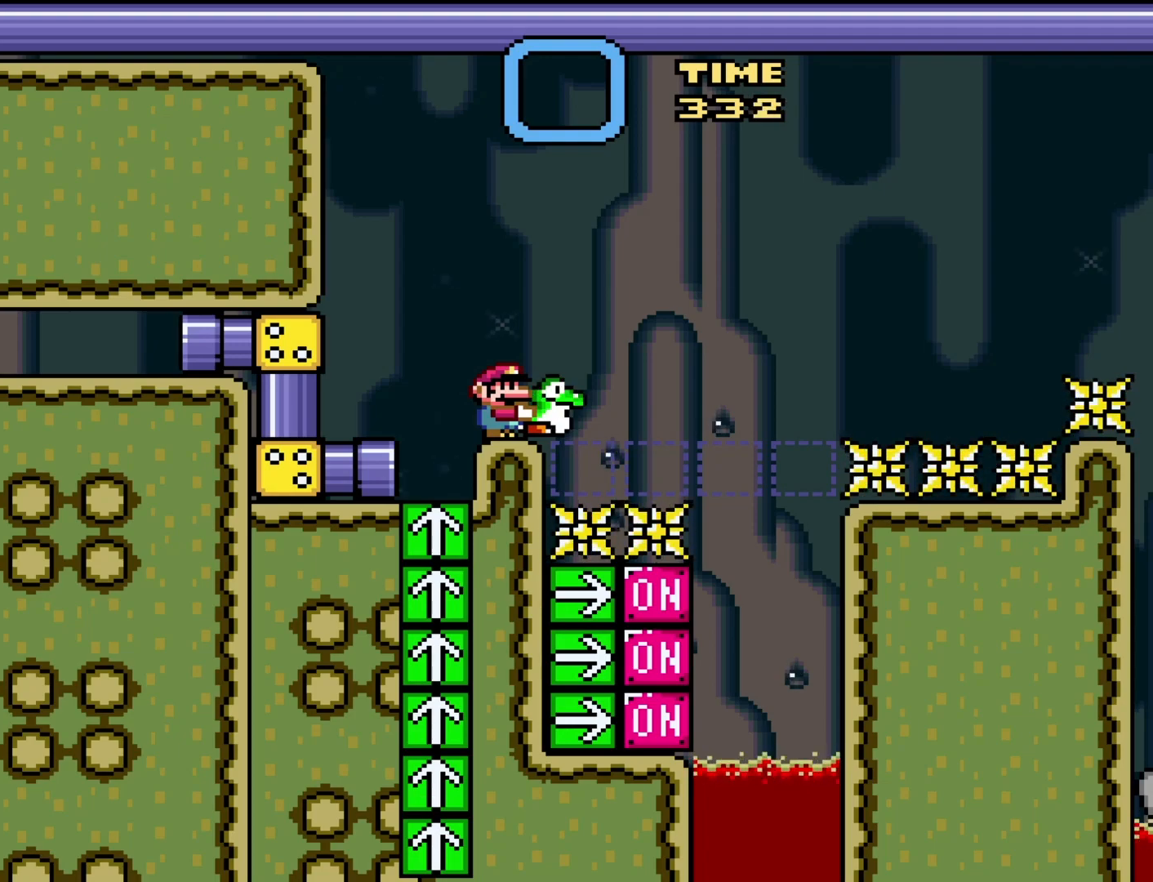
{"buttons": ["Y"], "events": []}
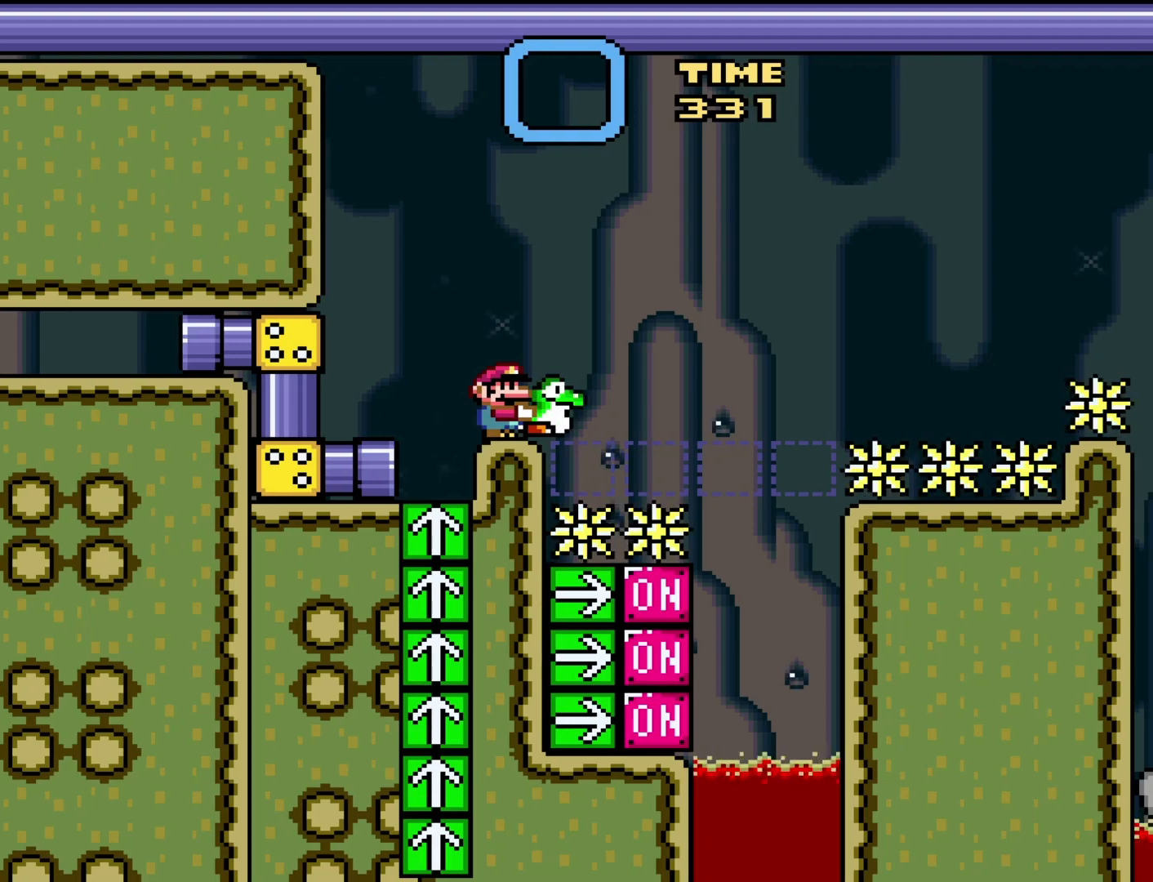
{"buttons": ["Y"], "events": []}
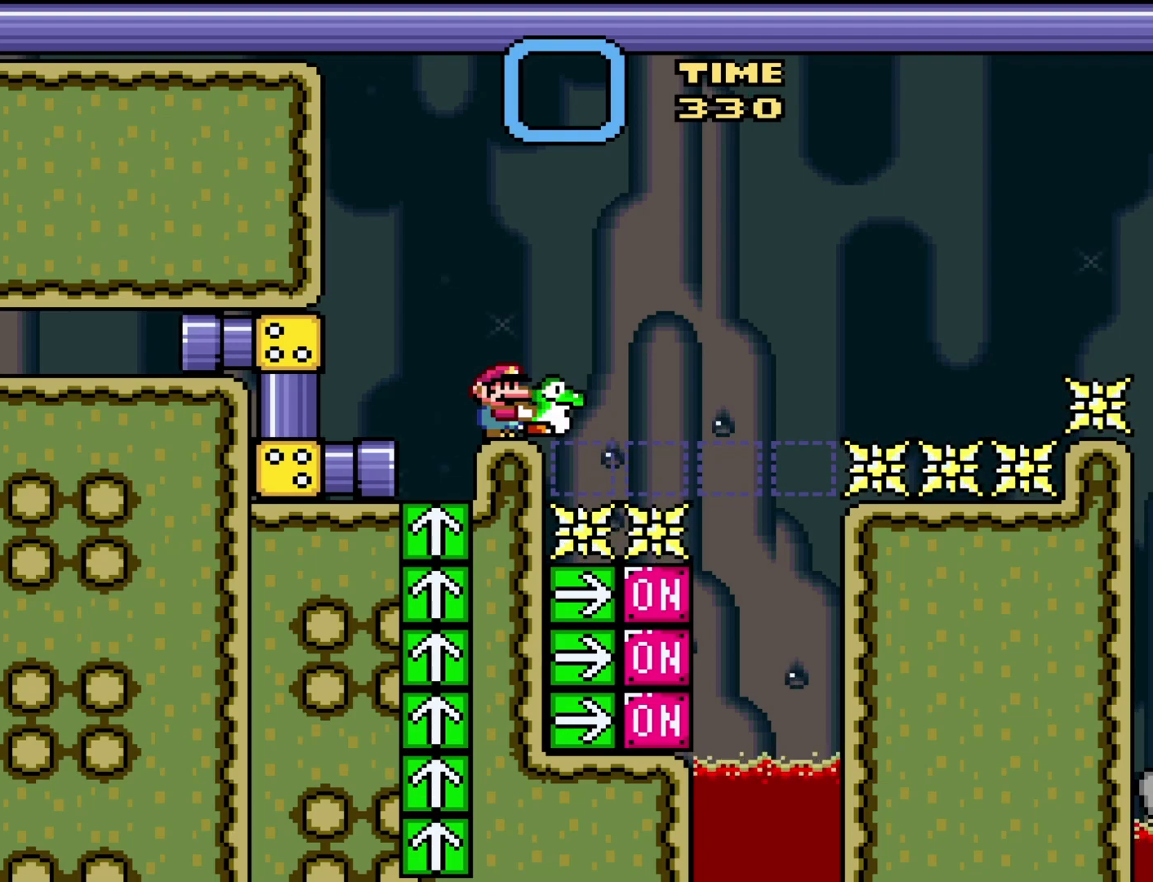
{"buttons": ["Y"], "events": []}
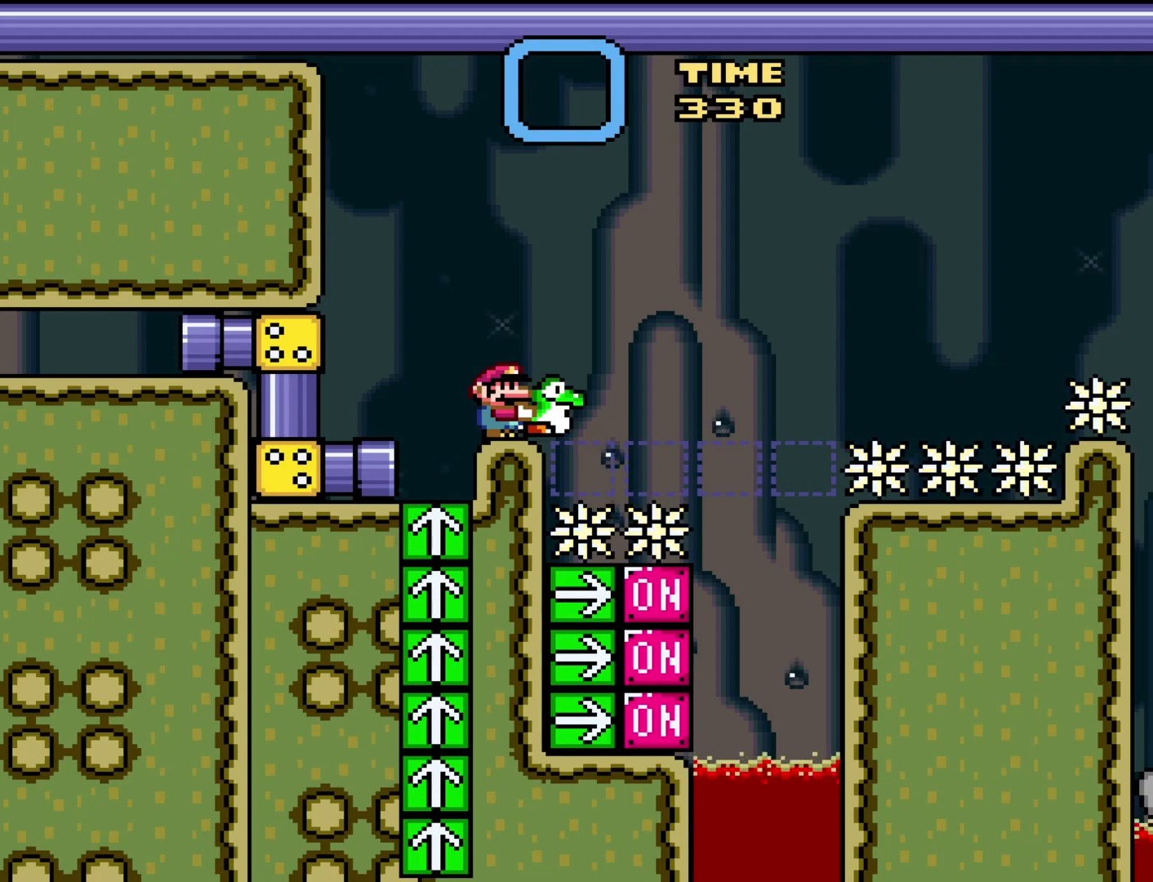
{"buttons": ["Y"], "events": []}
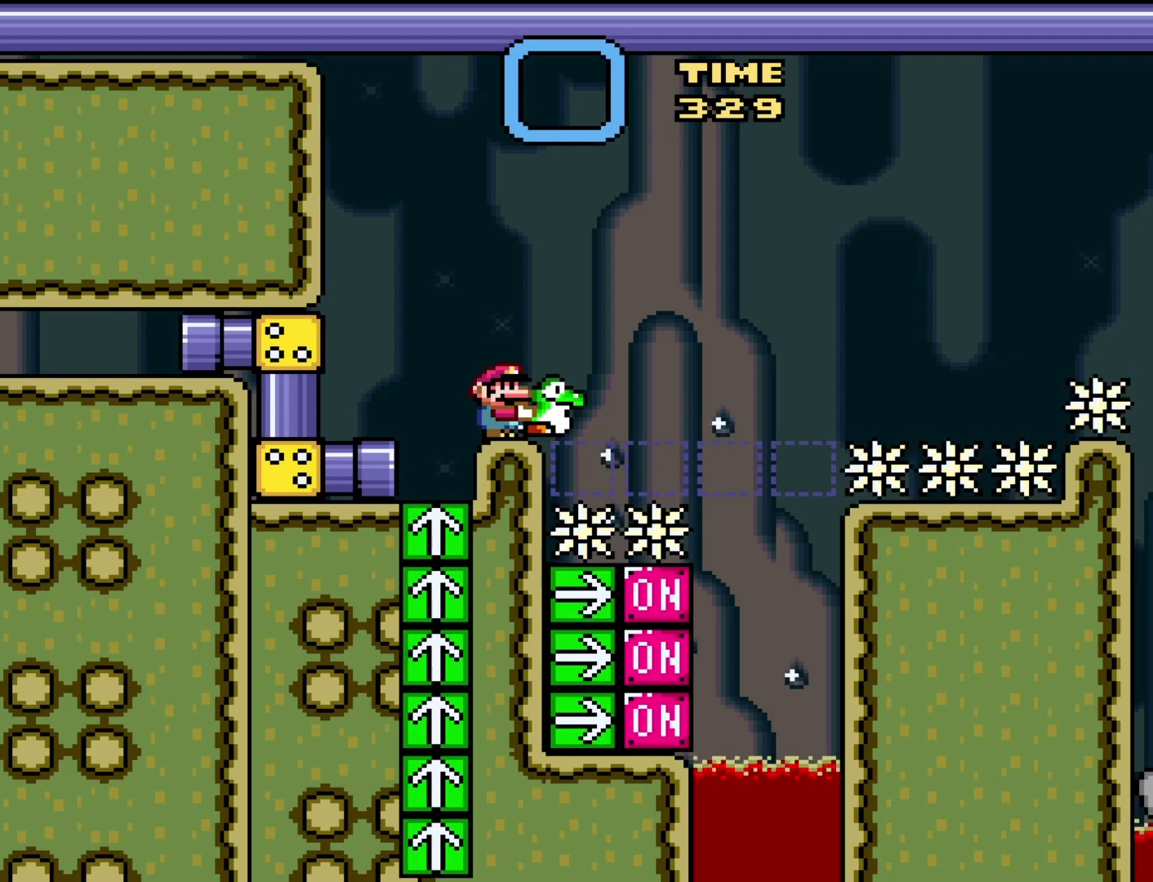
{"buttons": ["Y"], "events": []}
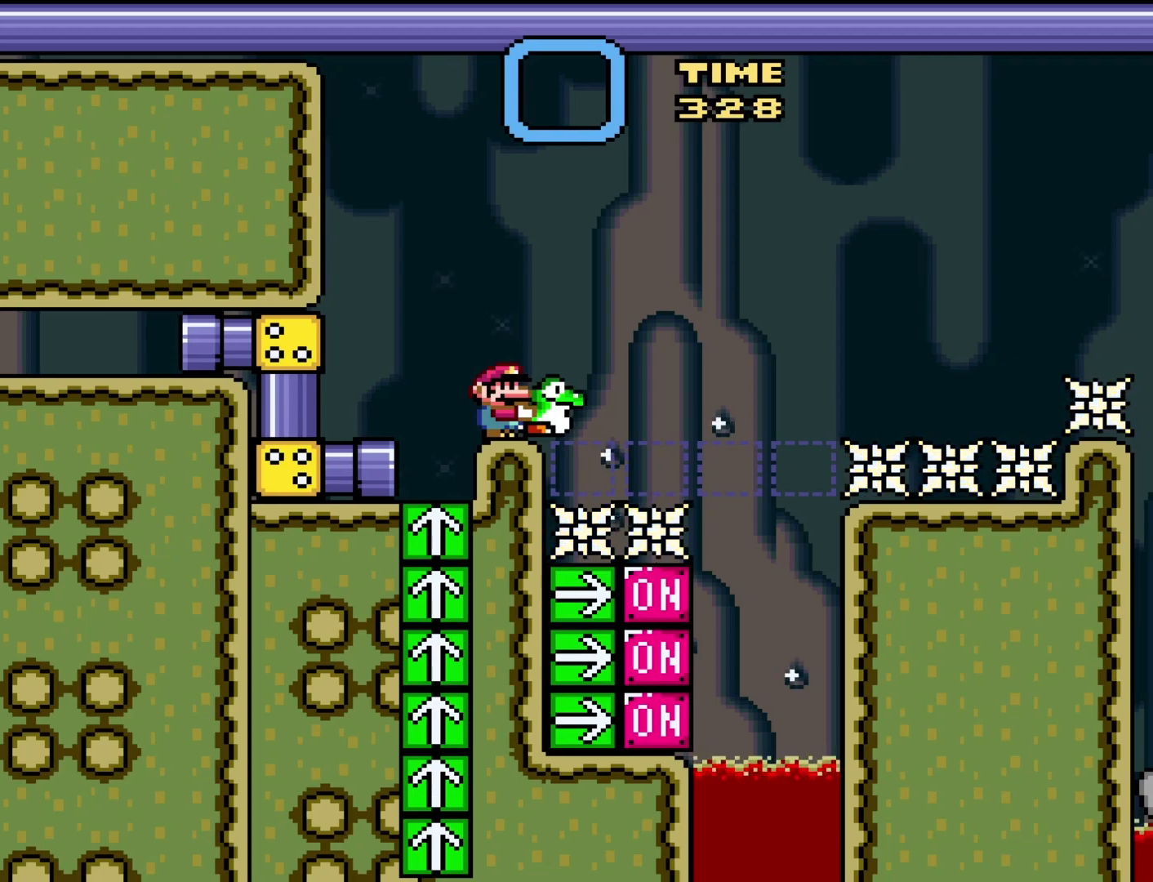
{"buttons": ["Y"], "events": []}
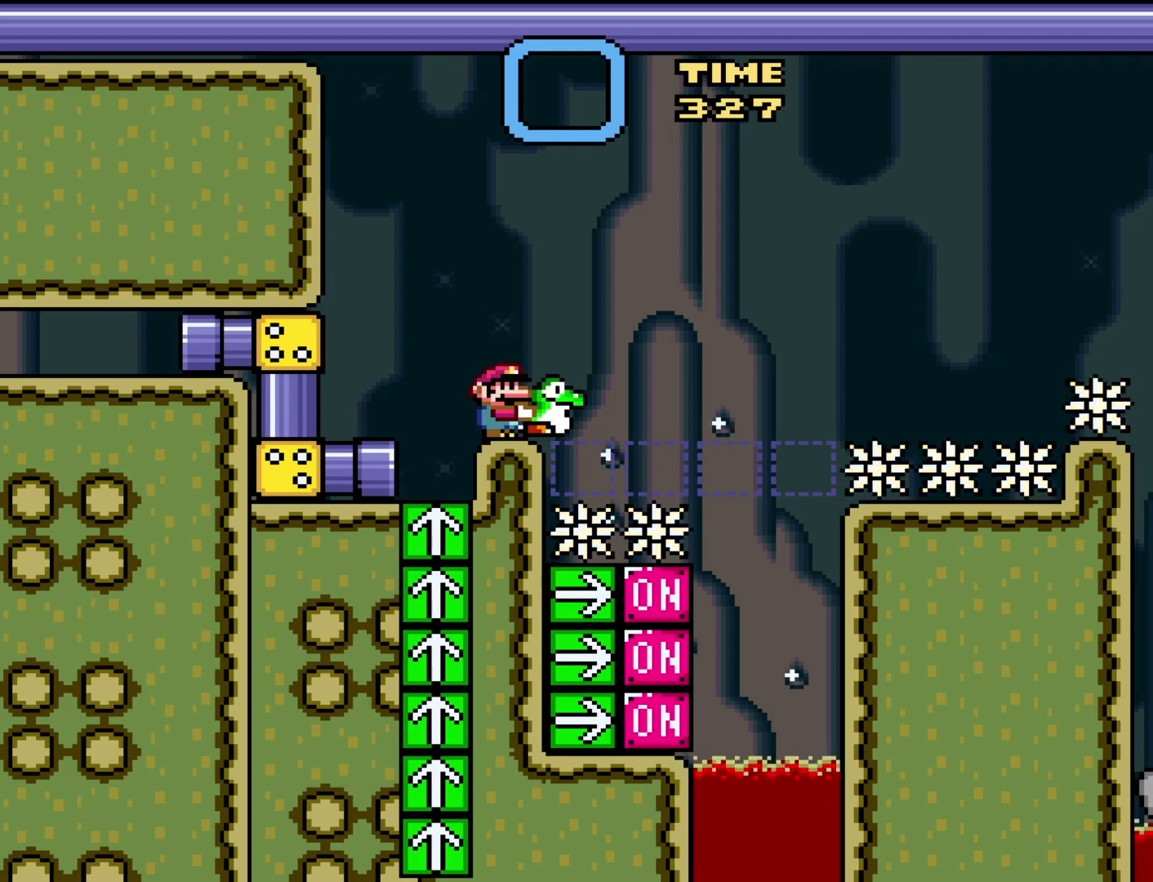
{"buttons": ["Y"], "events": []}
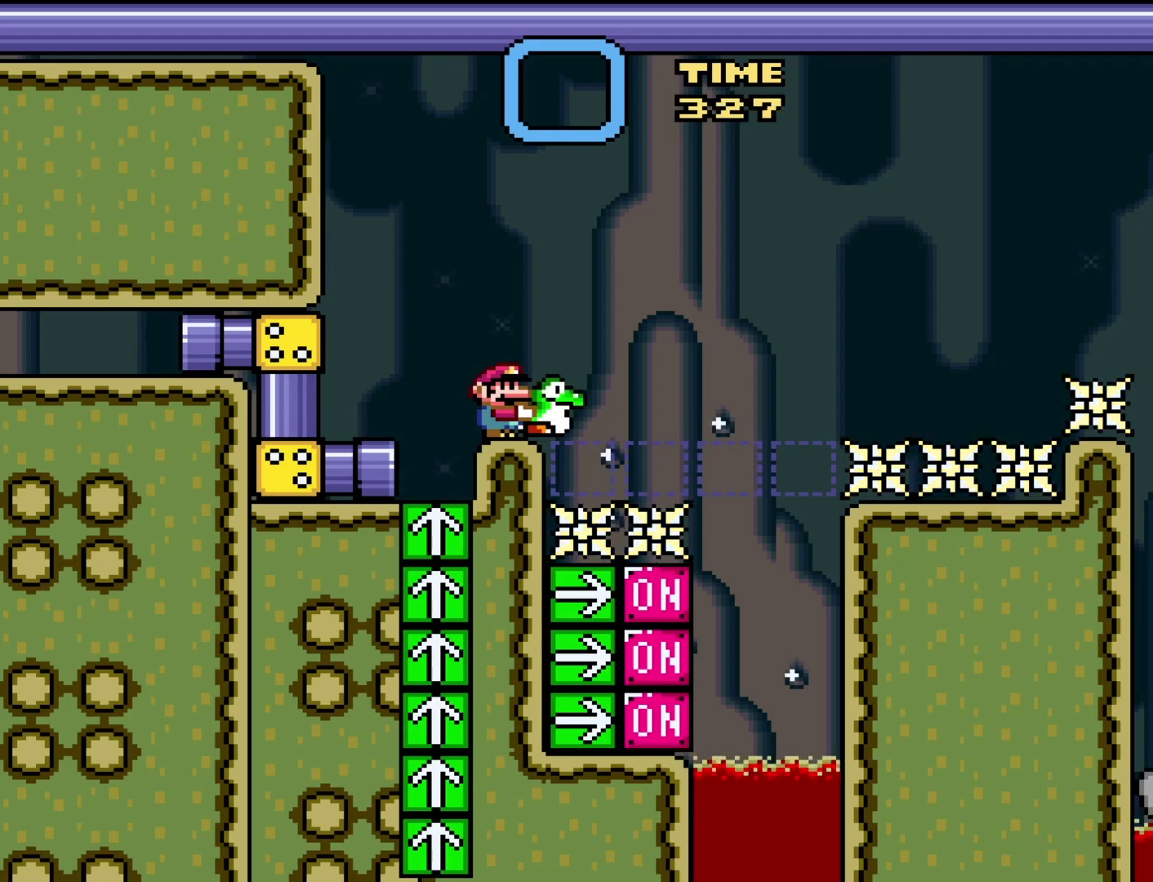
{"buttons": ["Y"], "events": []}
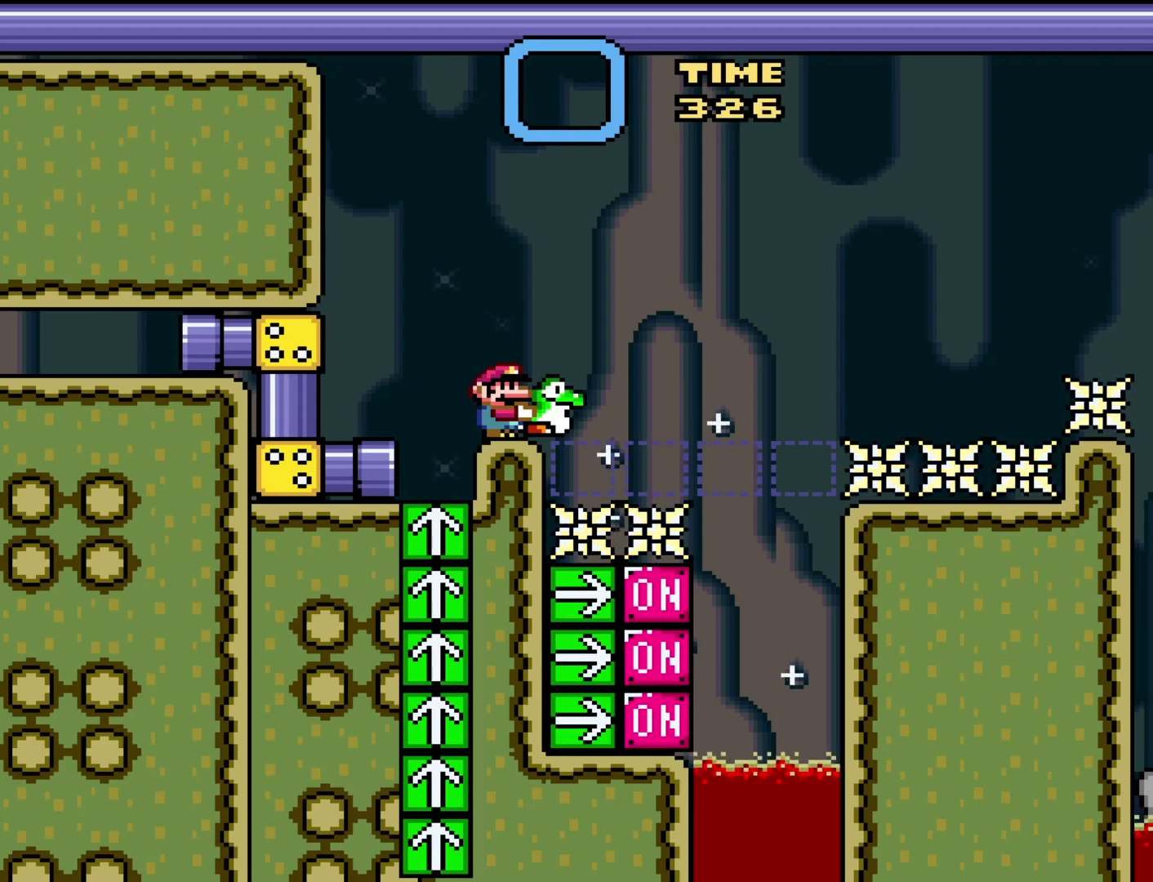
{"buttons": ["Y"], "events": []}
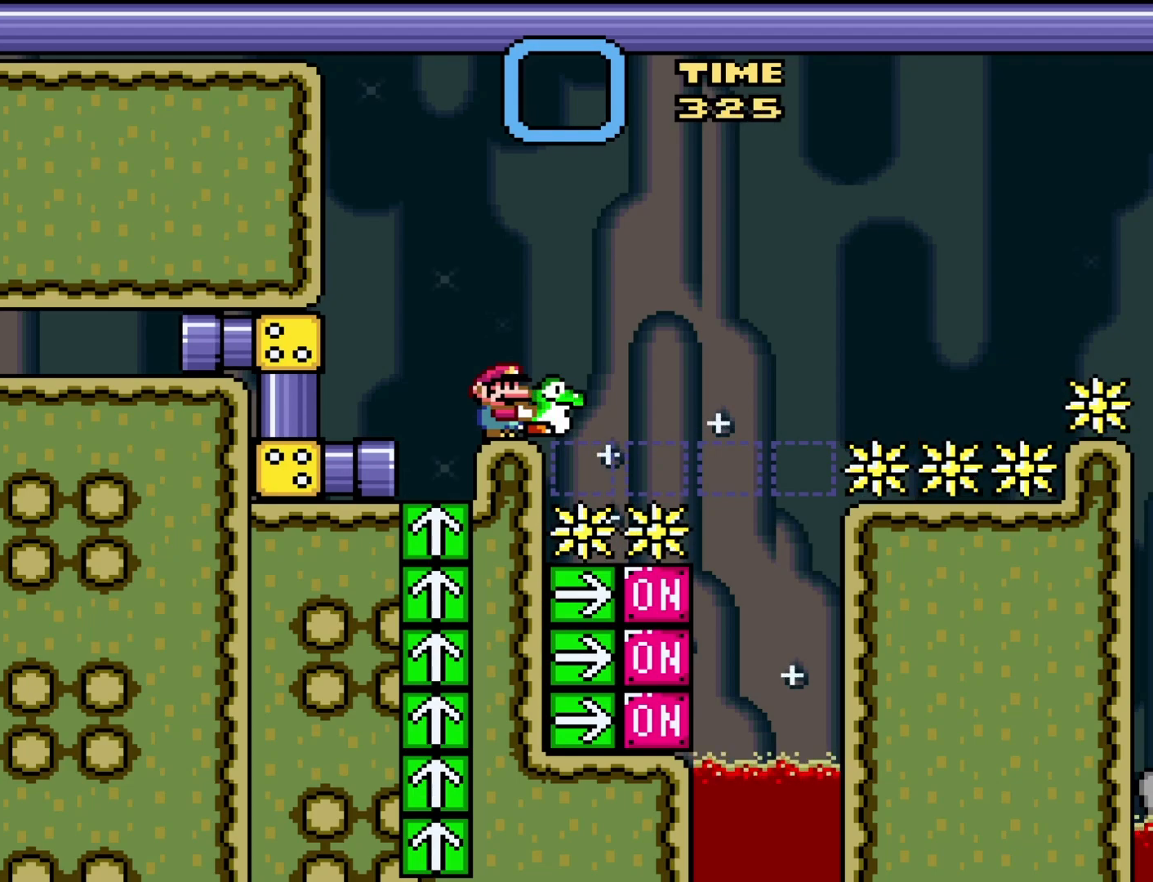
{"buttons": ["Y"], "events": []}
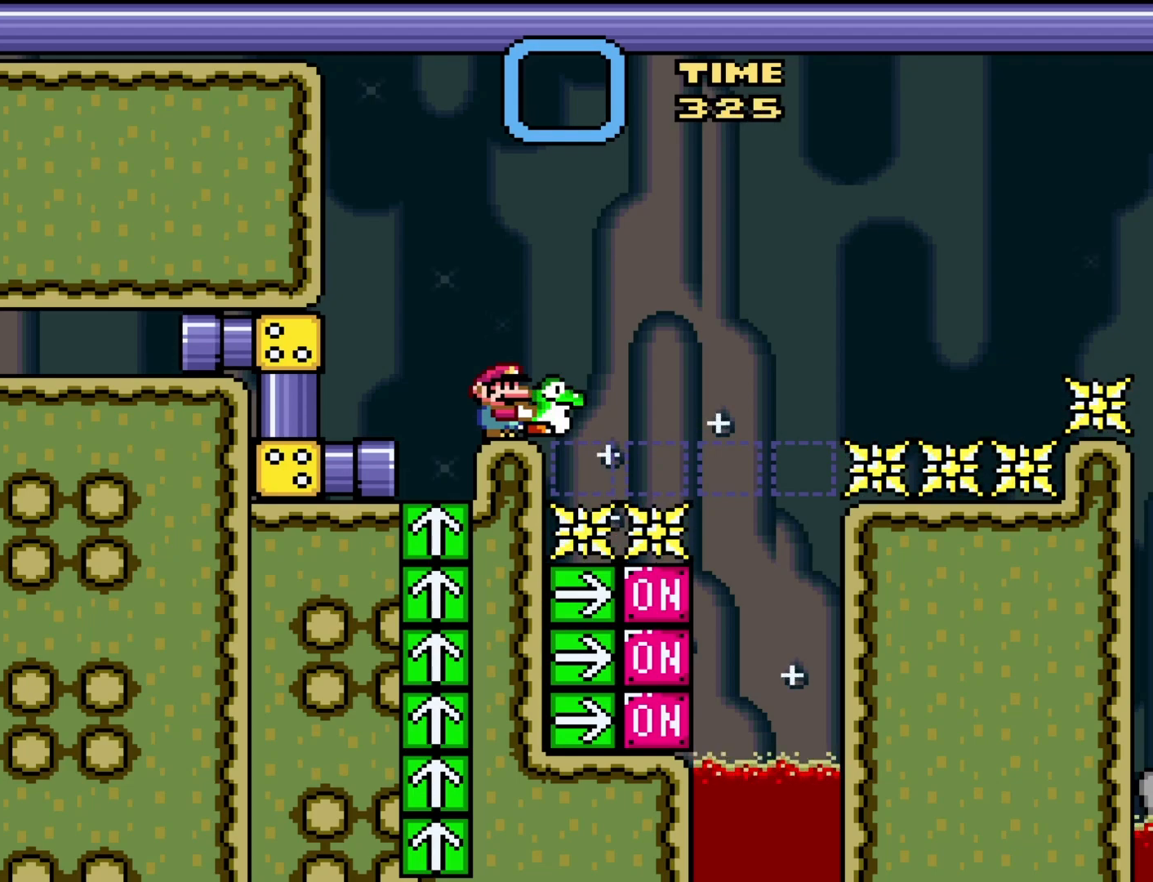
{"buttons": ["Y"], "events": []}
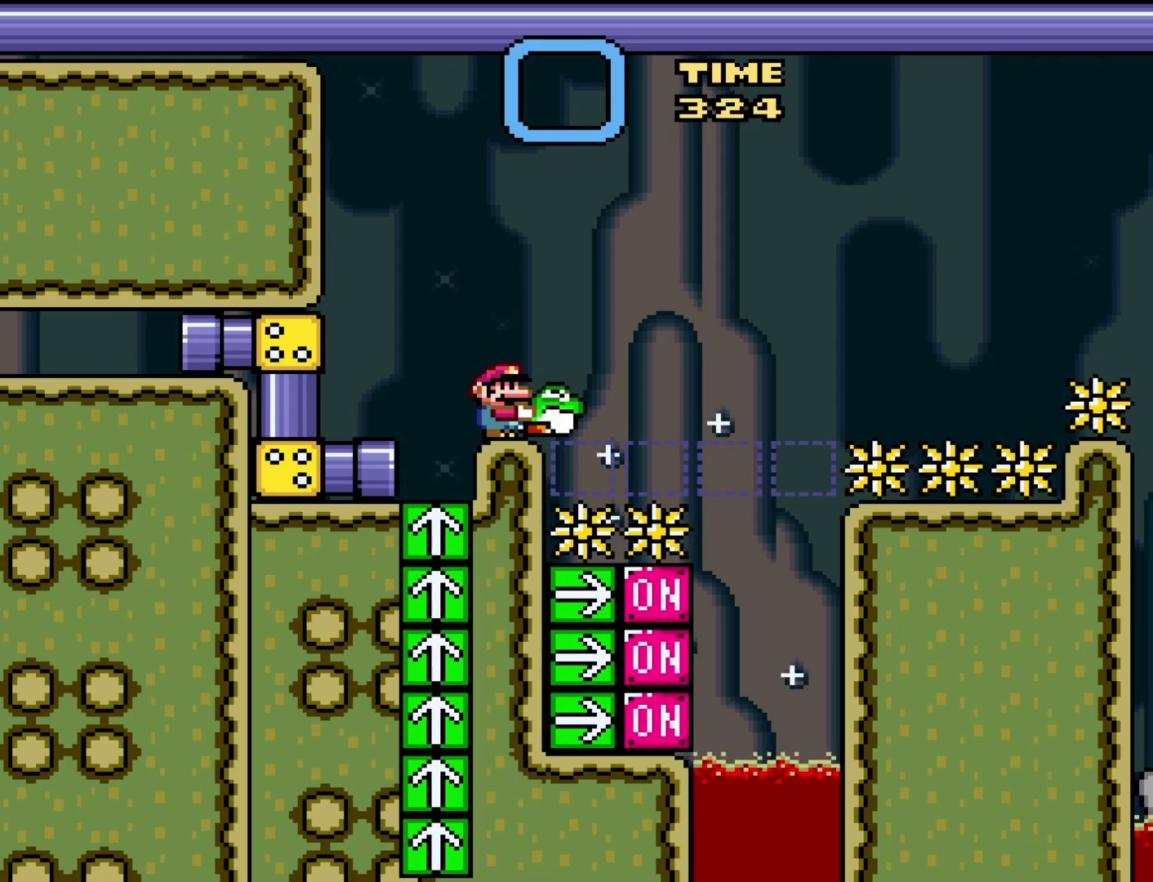
{"buttons": ["Y"], "events": []}
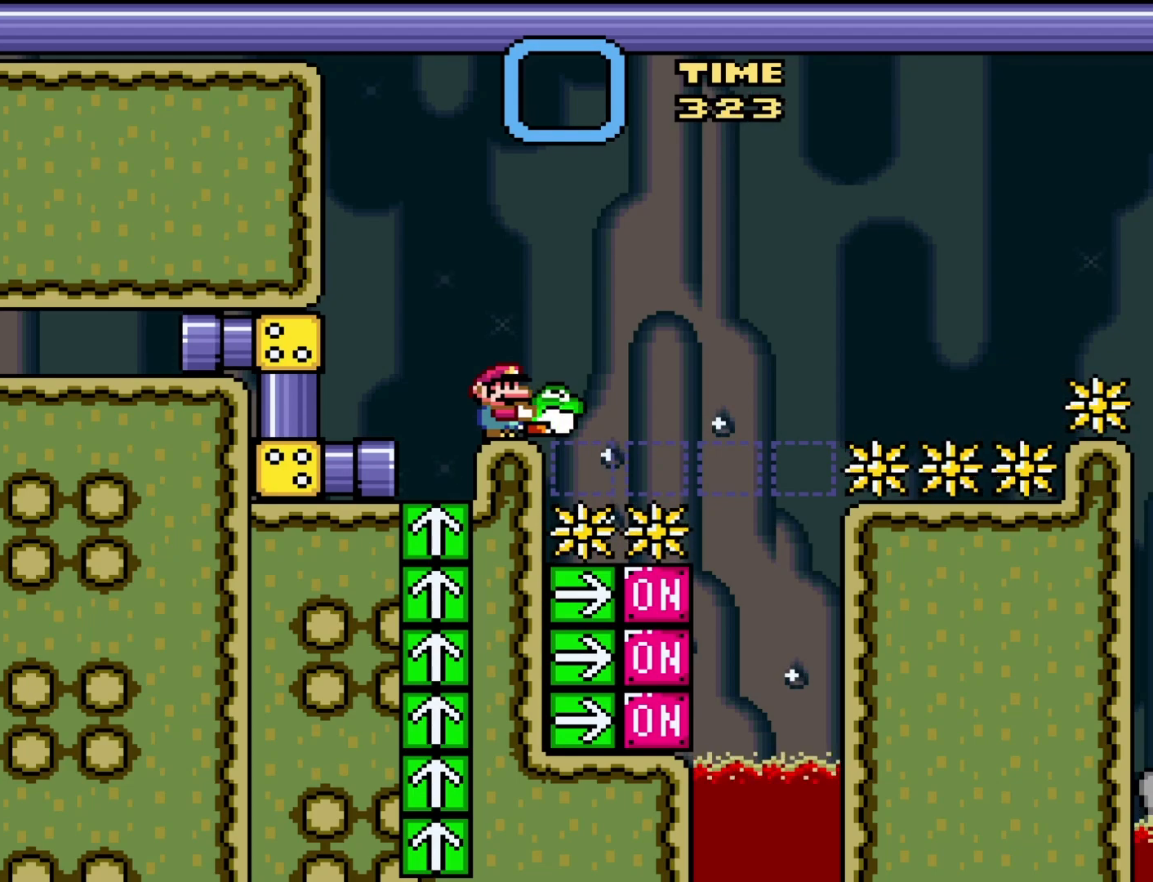
{"buttons": ["Y"], "events": []}
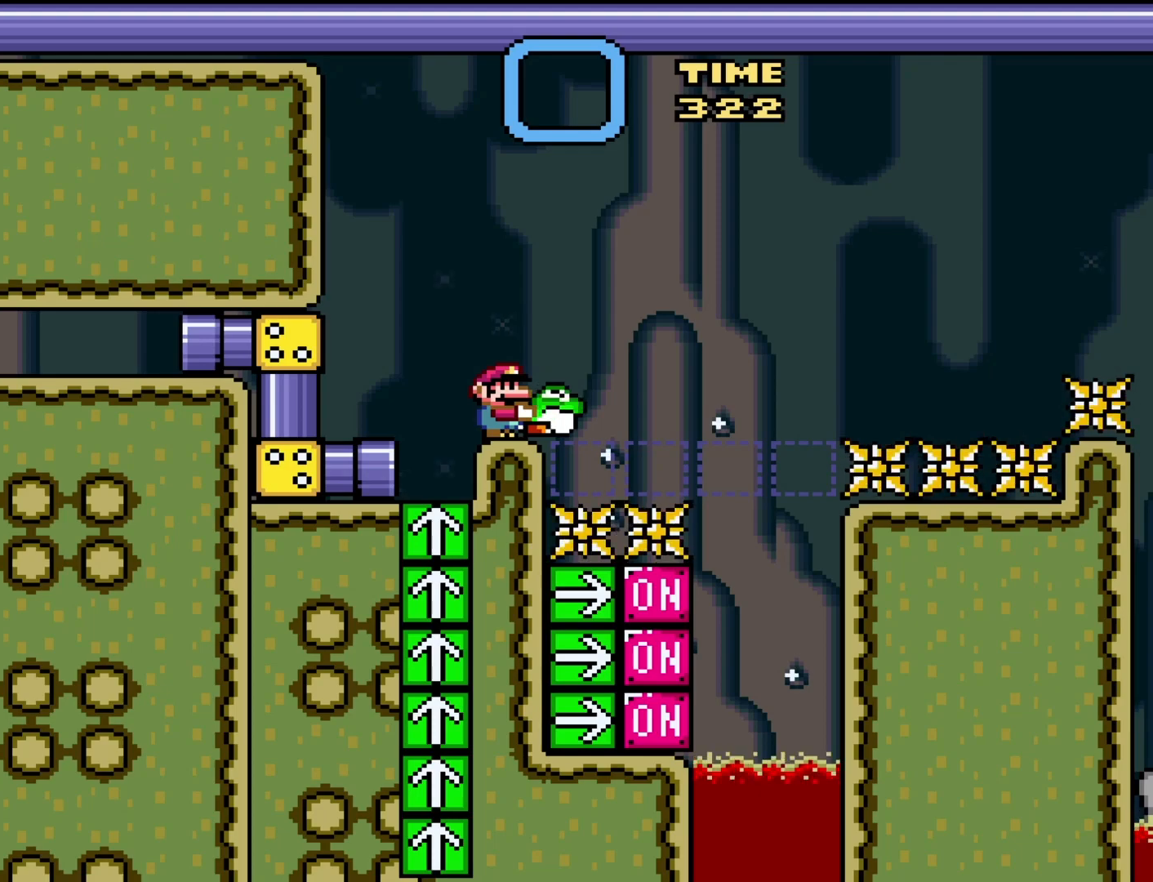
{"buttons": ["Y"], "events": [[150, "B", "down"], [400, "B", "up"]]}
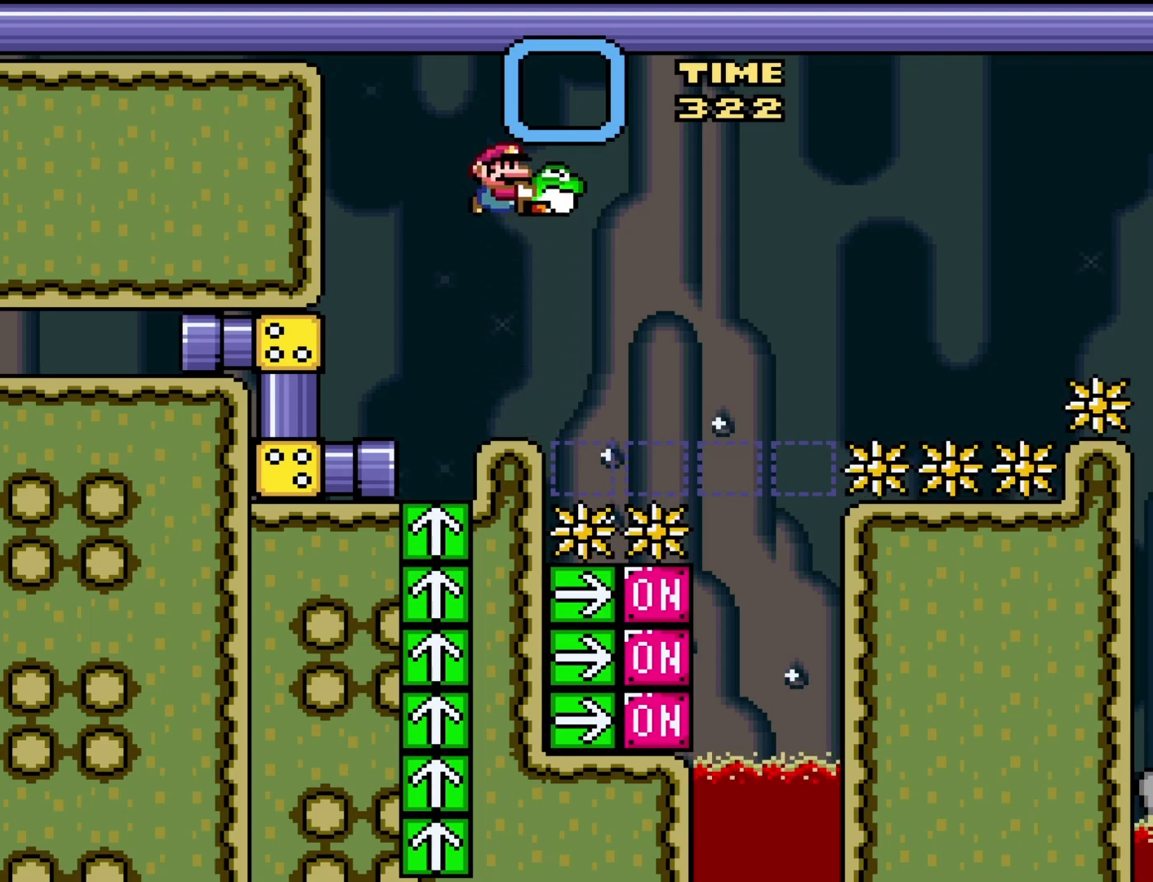
{"buttons": ["Y"], "events": [[117, "Y", "up"], [367, "Y", "down"]]}
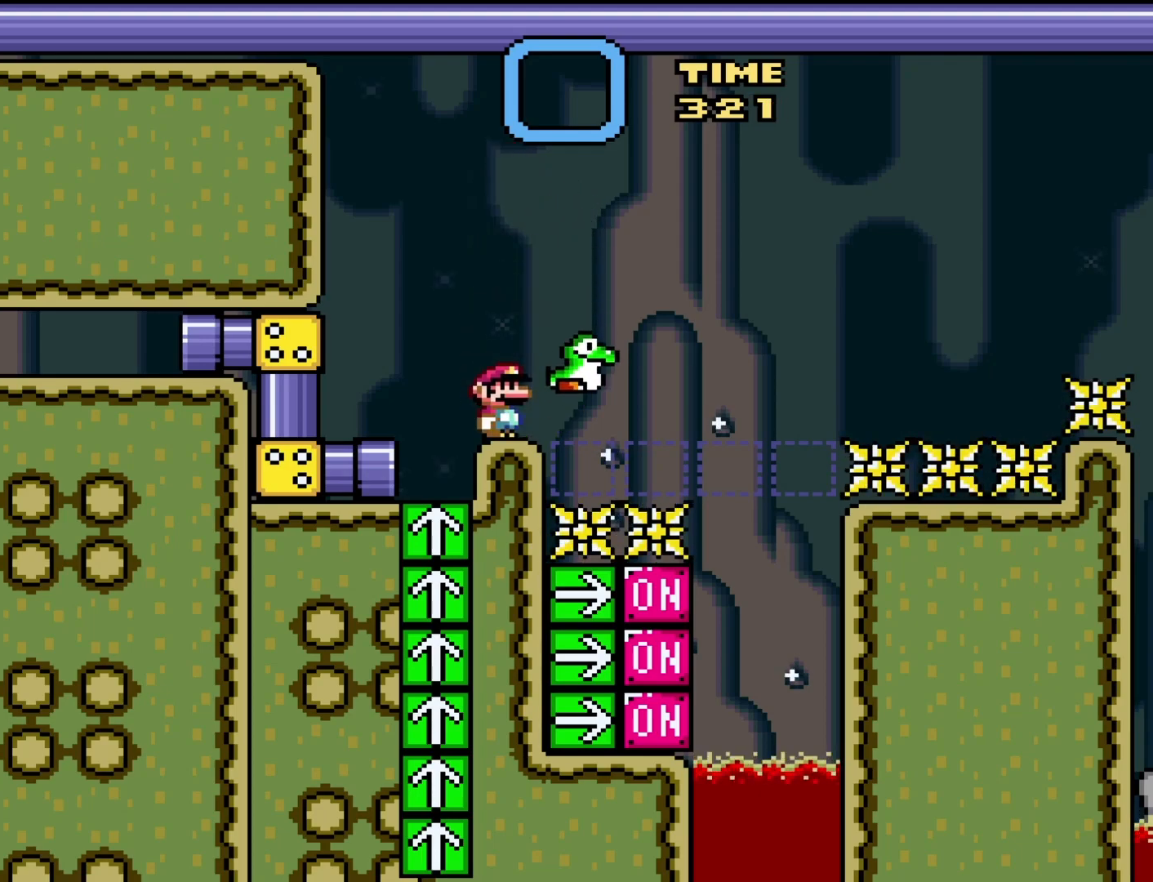
{"buttons": ["Y"], "events": []}